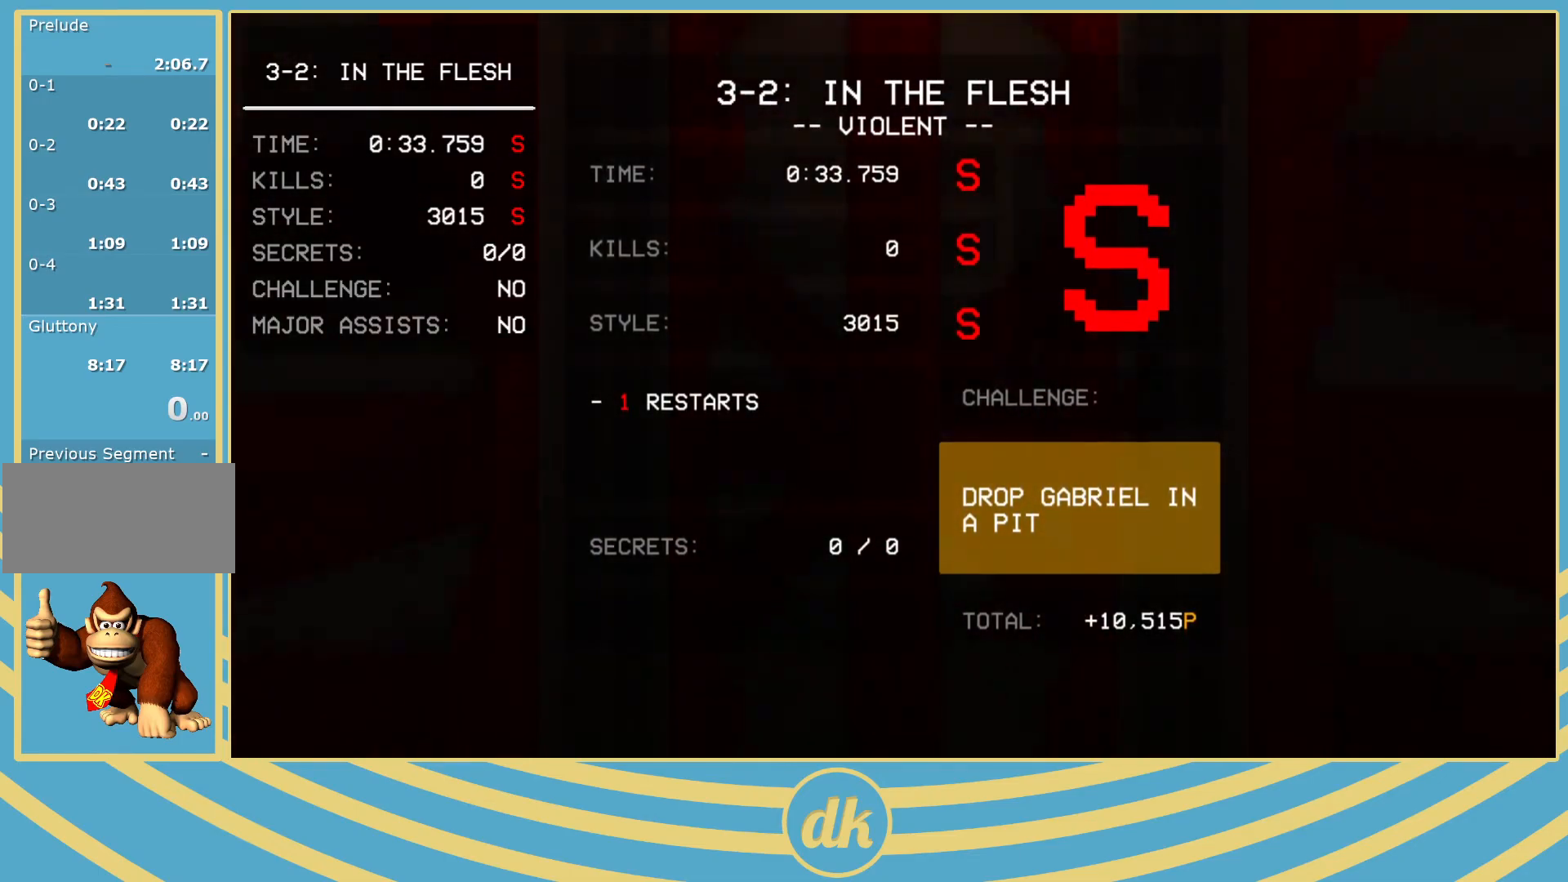
Gameplay with keyboard; each line is a JSON object with the keys held at the frame after it. "events" lists presses ("down") and releases ("up") of ".", "/", "0", "1", "2", "3", "4", "5", "6", "7", "8", "9", "a", "alt_l", "alt_r", "b", "backslash", "backspace", "c", "caps_lock", "comma", "ctrl_l", "ctrl_r", "d", "e", "equals", "escape", "f", "f1", "f10", "f11", "f12", "f2", "f3", "f4", "f5", "f6", "f7", "f8", "f9", "g", "h", "i", "j", "k", "l", "lbracket", "m", "minus", "n", "o", "p", "q", "quote", "r", "rbracket", "return", "s", "semicolon", "shift_l", "shift_r", "space", "super_l", "super_r", "t", "tab", "tilde", "u", "v", "w", "x", "y" and "z" between this image and that frame as [ms after this image, input, new state], when the widget could be followed in between. No other keys are recorded. Mouse input is not recorded.
{"keys": [], "events": [[300, "tilde", "down"], [300, "z", "down"], [400, "z", "up"], [500, "tilde", "up"]]}
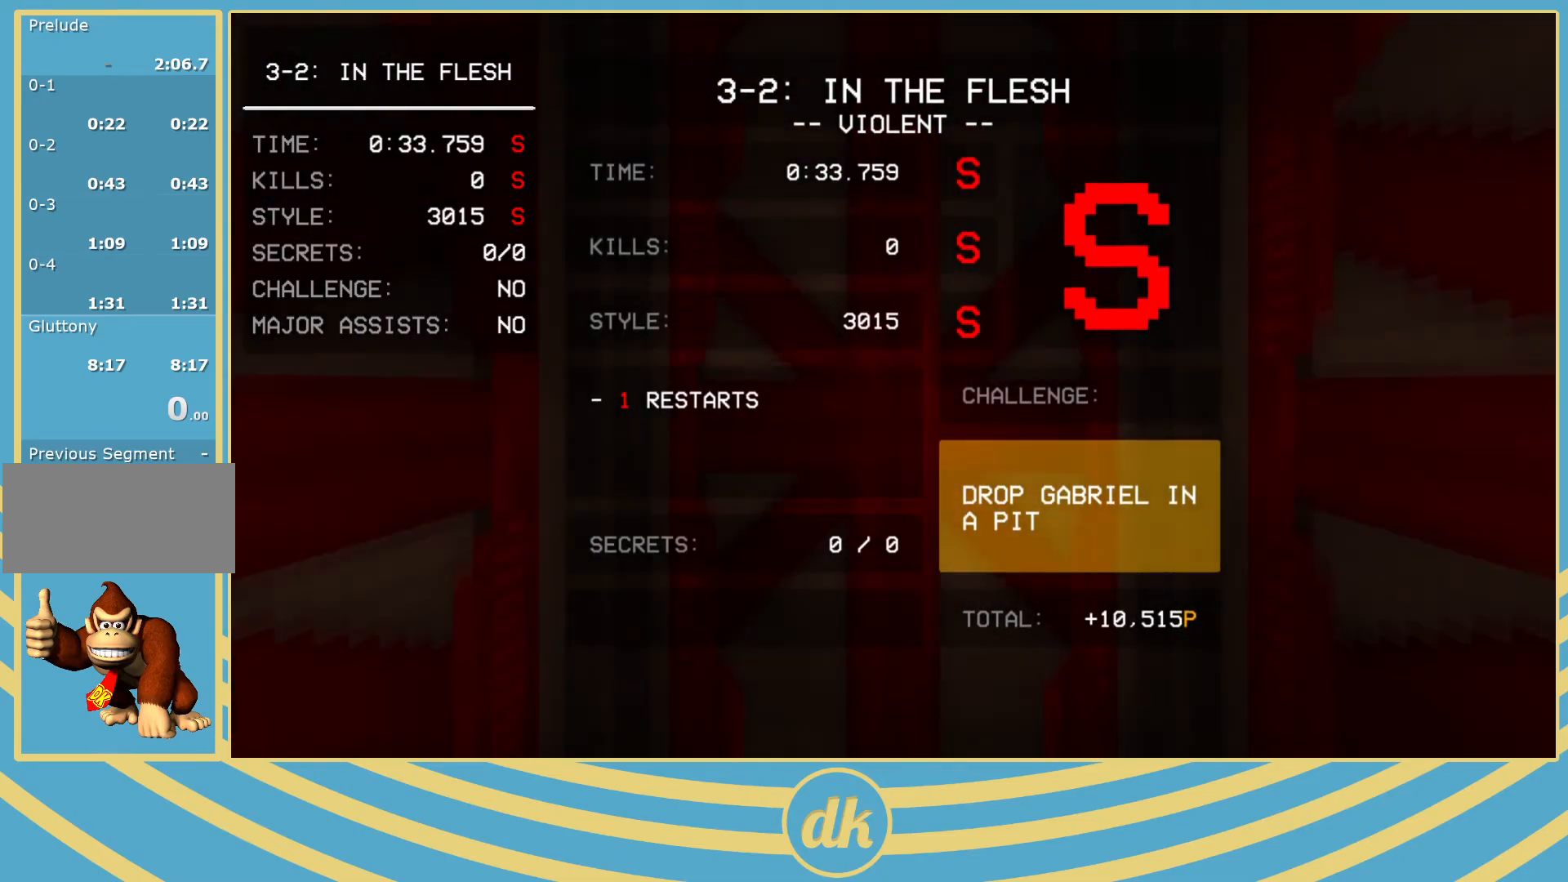
{"keys": ["alt_l", "tab"], "events": [[367, "alt_l", "down"], [417, "tab", "down"]]}
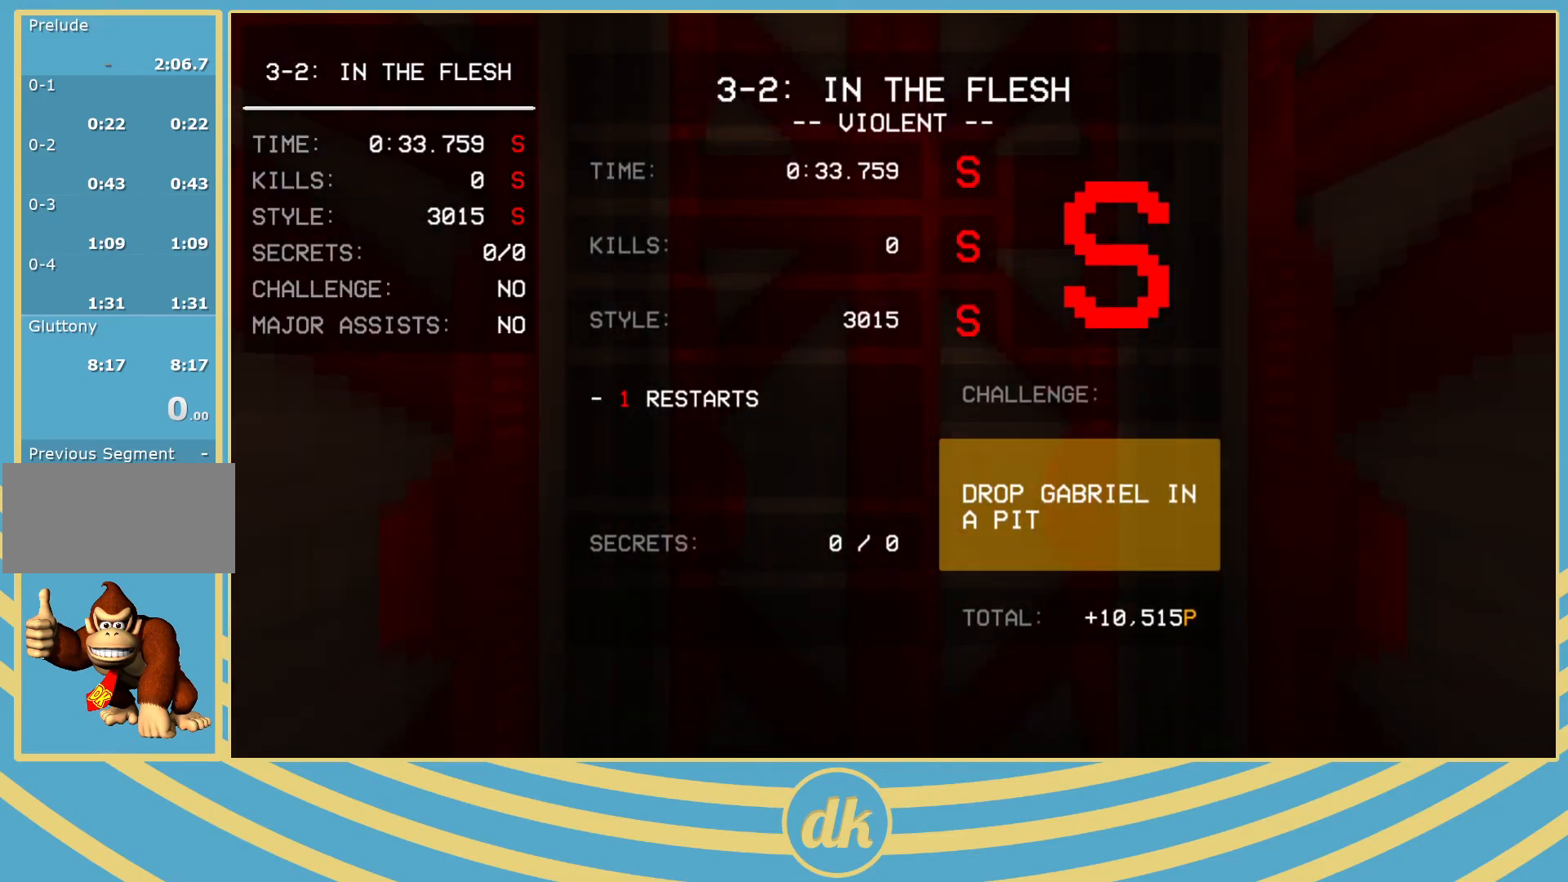
{"keys": [], "events": [[50, "alt_l", "up"], [67, "tab", "up"]]}
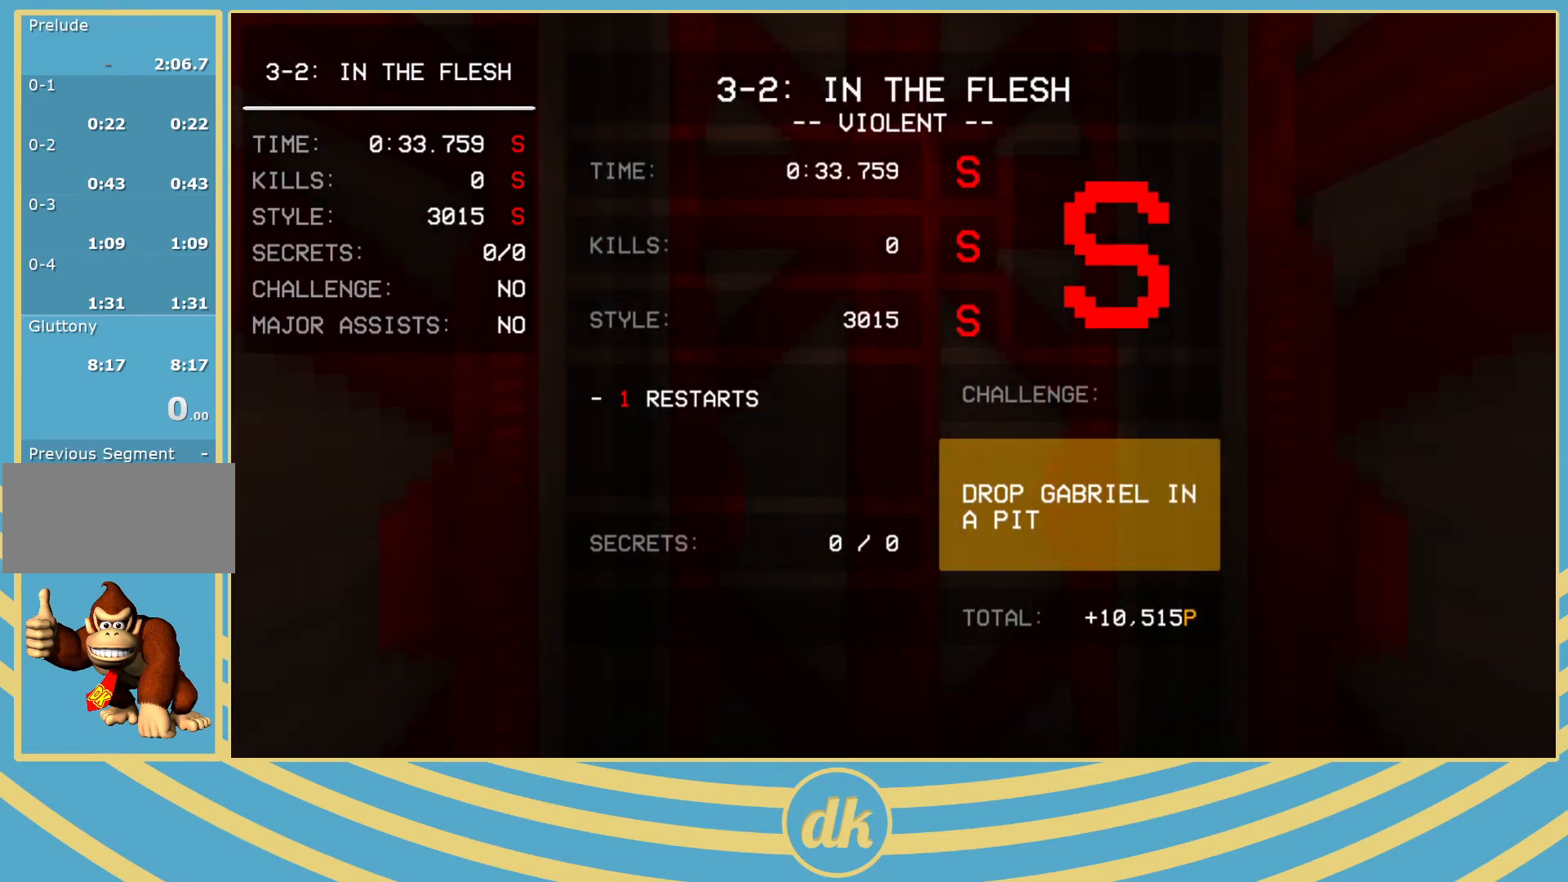
{"keys": [], "events": []}